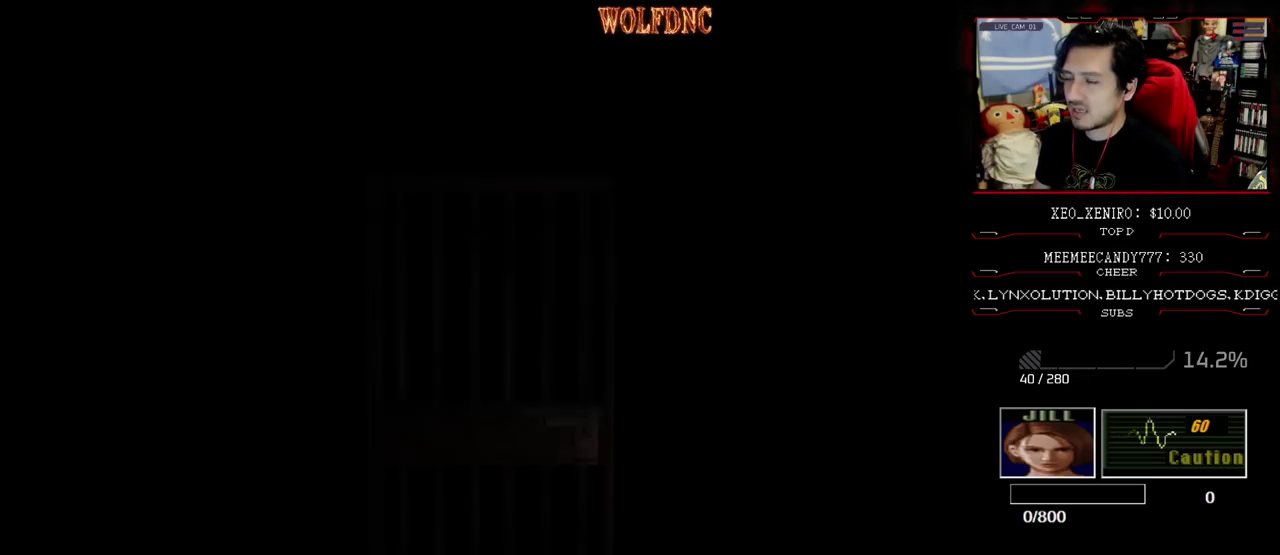
Gameplay with a controller (PlayStation layout); each line is a JSON object with the inputs held at the frame after it. "events" lists button and stick changes between this image and that frame as [ms after this image, input, new state], when the widget could be followed in between. Not read: L3 R3 other_buttons.
{"buttons": ["SQUARE", "DPAD_UP"], "events": []}
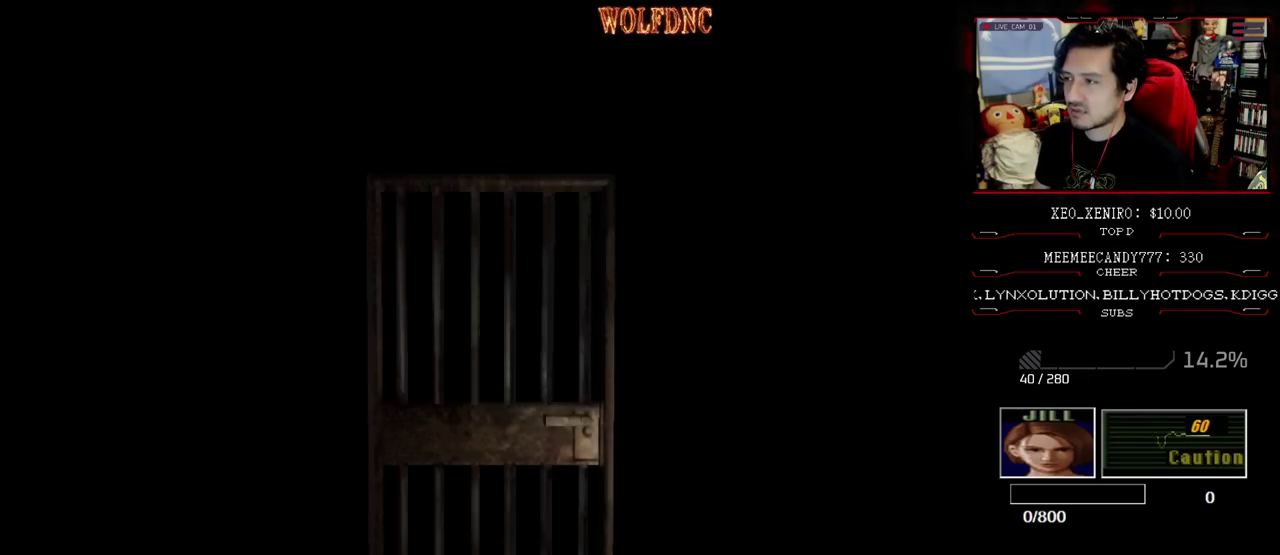
{"buttons": ["SQUARE", "DPAD_UP"], "events": []}
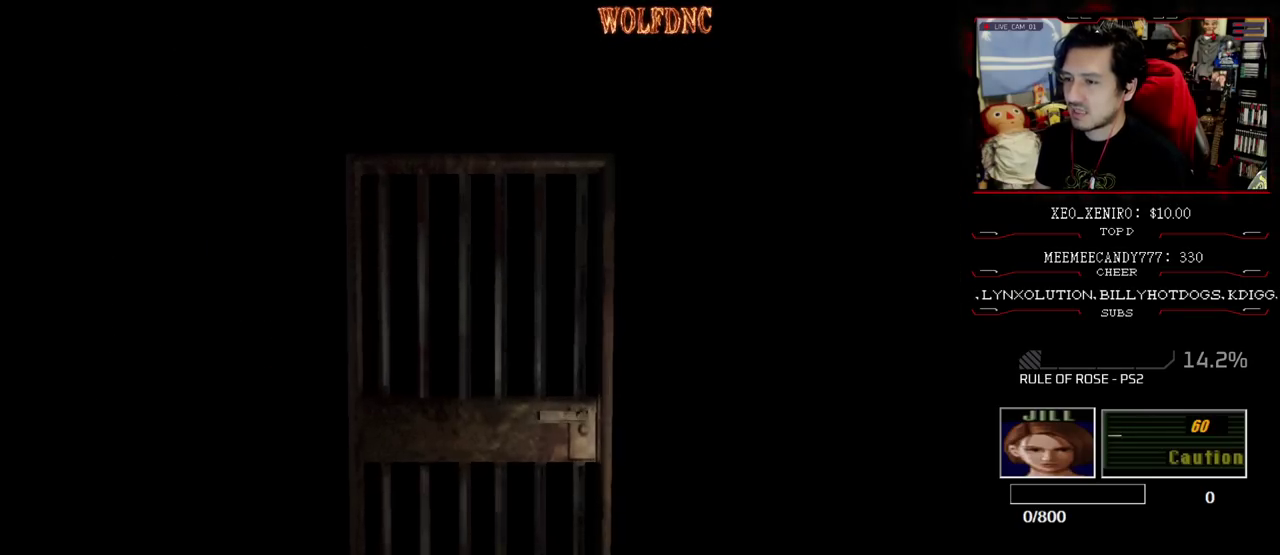
{"buttons": ["SQUARE", "DPAD_UP"], "events": []}
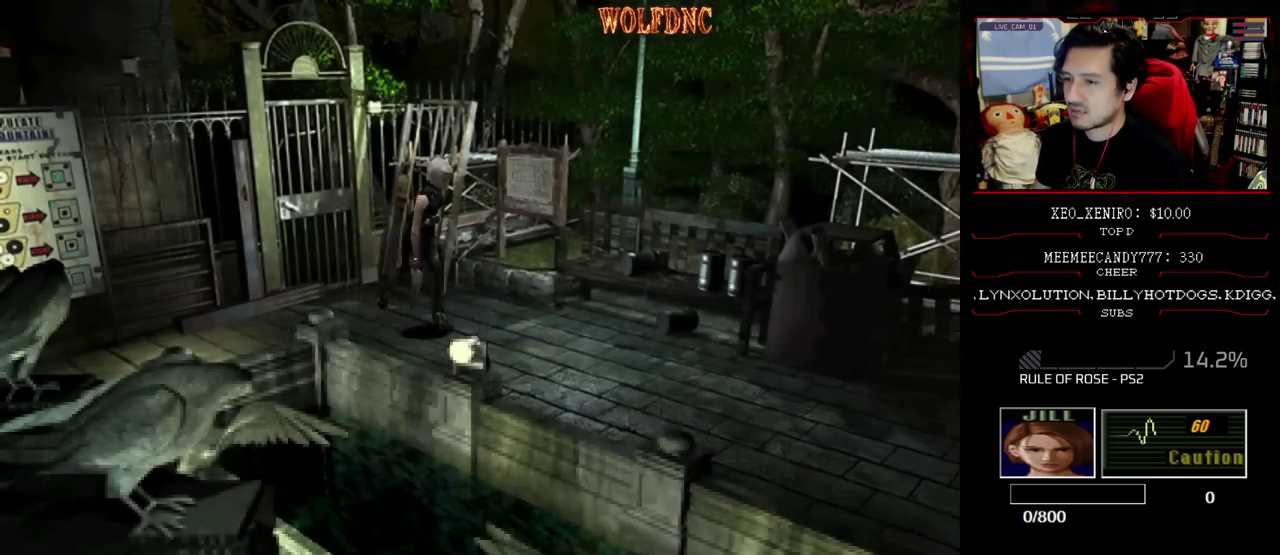
{"buttons": ["SQUARE", "DPAD_UP"], "events": []}
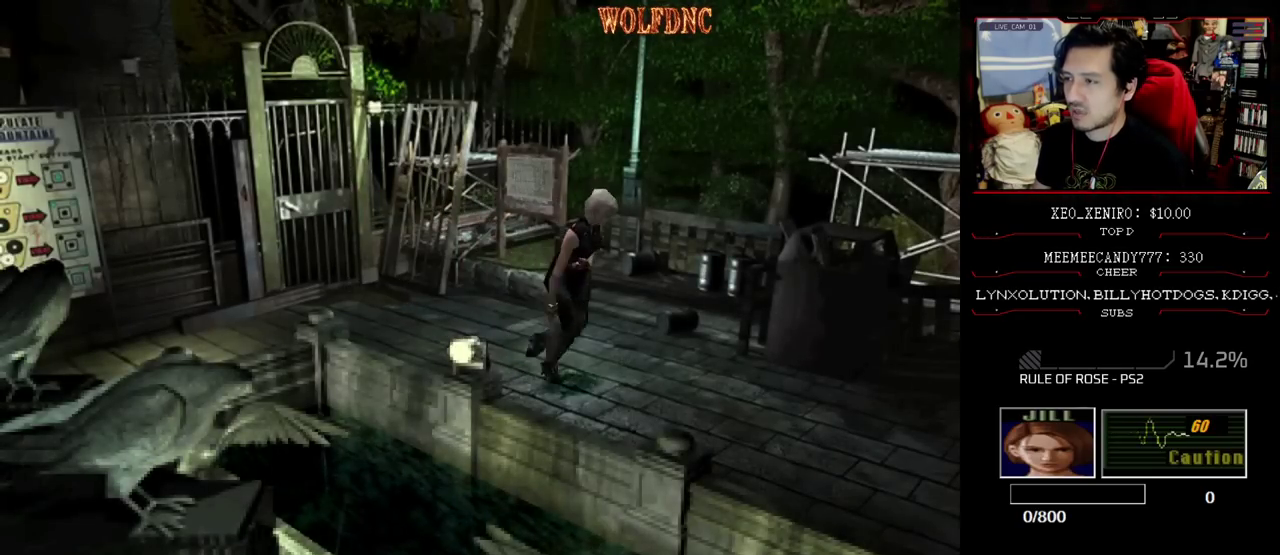
{"buttons": ["SQUARE", "DPAD_UP"], "events": []}
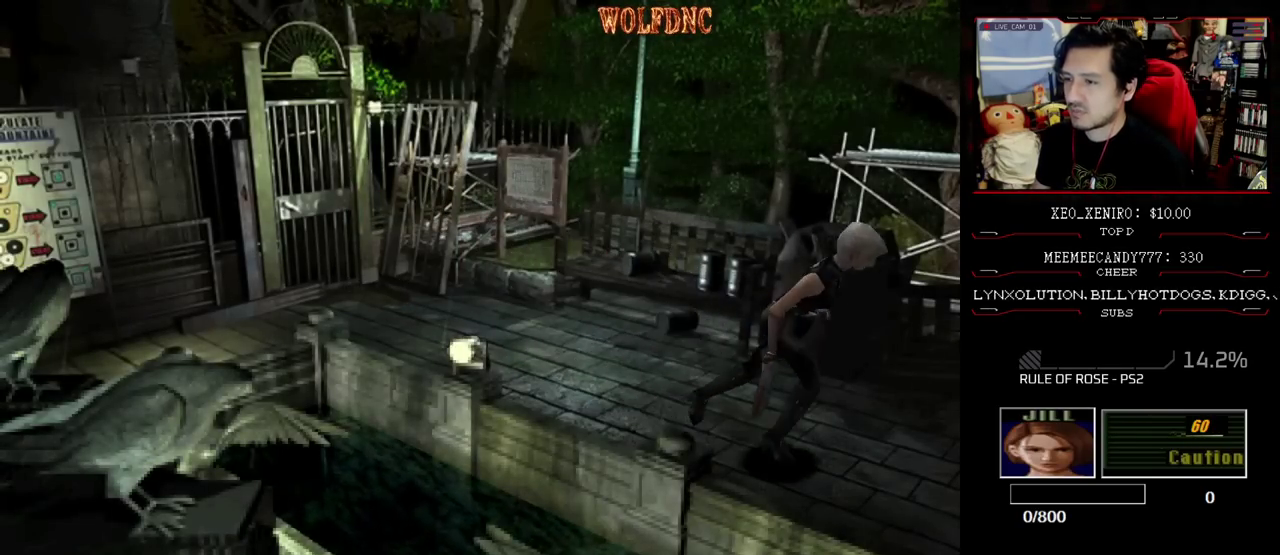
{"buttons": ["SQUARE", "DPAD_UP"], "events": [[400, "CROSS", "down"], [500, "CROSS", "up"]]}
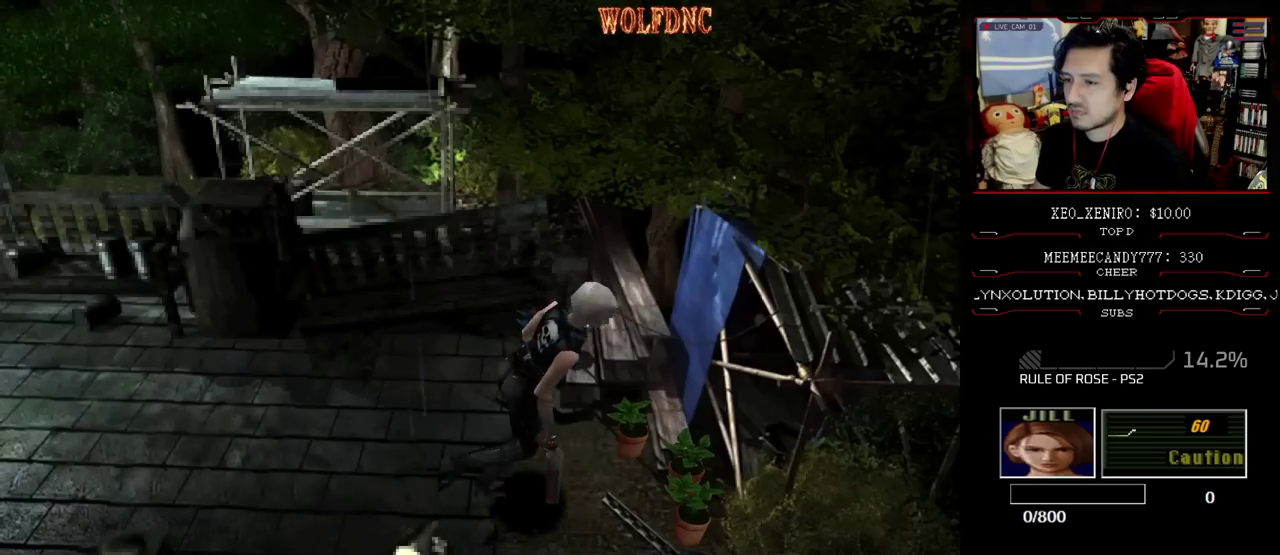
{"buttons": ["CROSS"], "events": [[50, "CROSS", "down"], [233, "SQUARE", "up"], [283, "DPAD_UP", "up"], [367, "CROSS", "up"], [417, "CROSS", "down"]]}
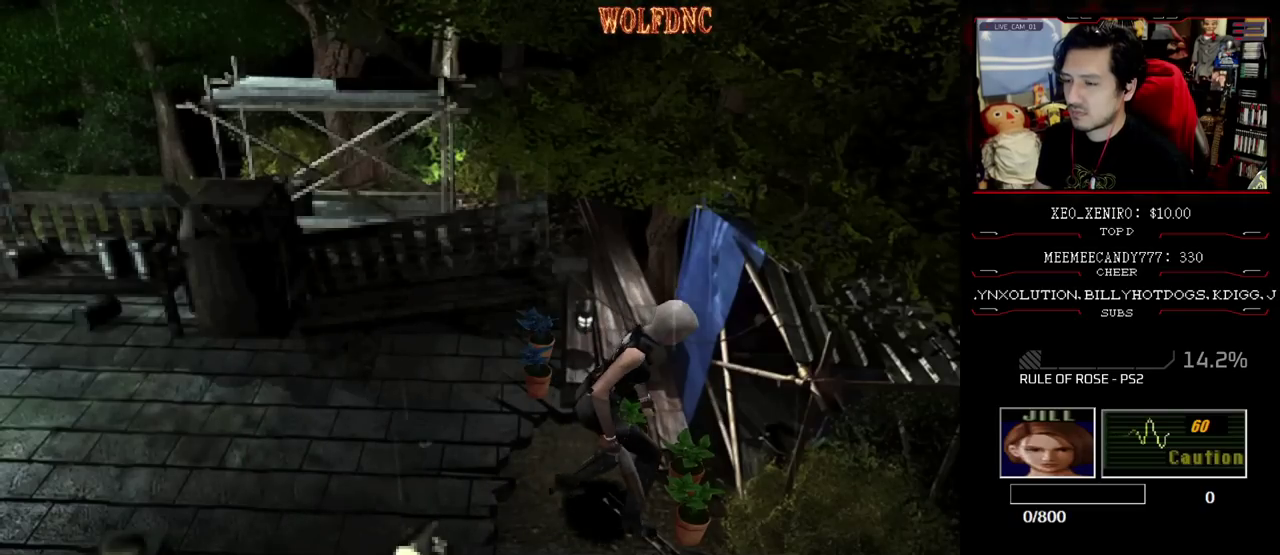
{"buttons": [], "events": [[250, "CROSS", "up"], [300, "CROSS", "down"], [383, "CROSS", "up"], [433, "CROSS", "down"], [483, "CROSS", "up"]]}
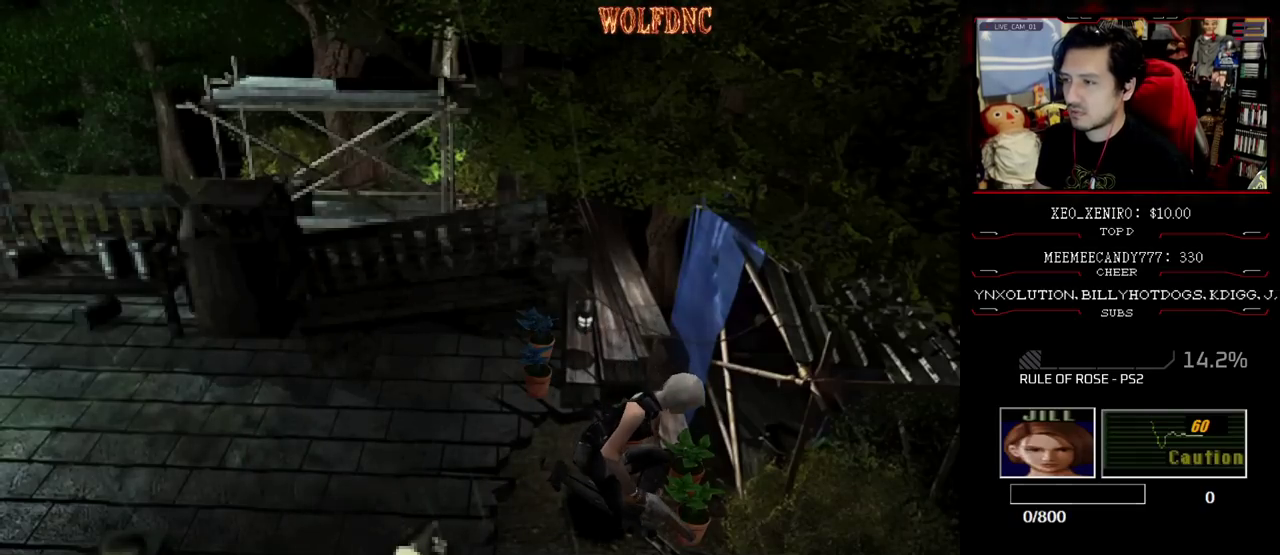
{"buttons": ["CROSS"], "events": [[67, "CROSS", "down"], [117, "CROSS", "up"], [167, "CROSS", "down"], [217, "CROSS", "up"], [300, "CROSS", "down"]]}
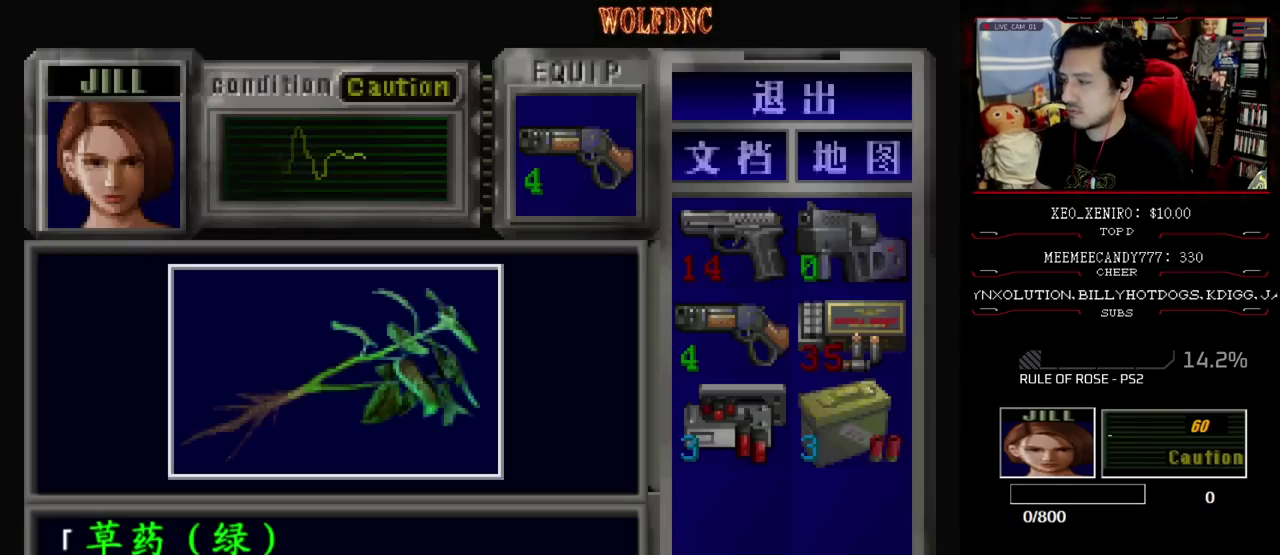
{"buttons": ["CROSS"], "events": [[367, "CROSS", "up"], [417, "CROSS", "down"]]}
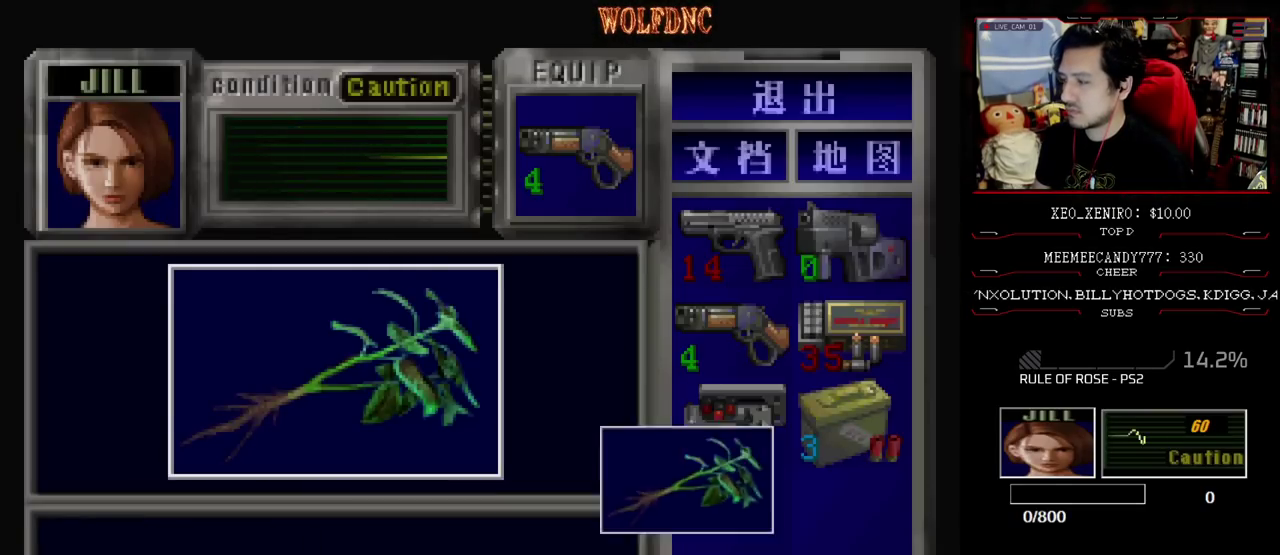
{"buttons": [], "events": [[100, "SQUARE", "down"], [150, "CROSS", "up"], [200, "CROSS", "down"], [250, "SQUARE", "up"], [333, "CROSS", "up"]]}
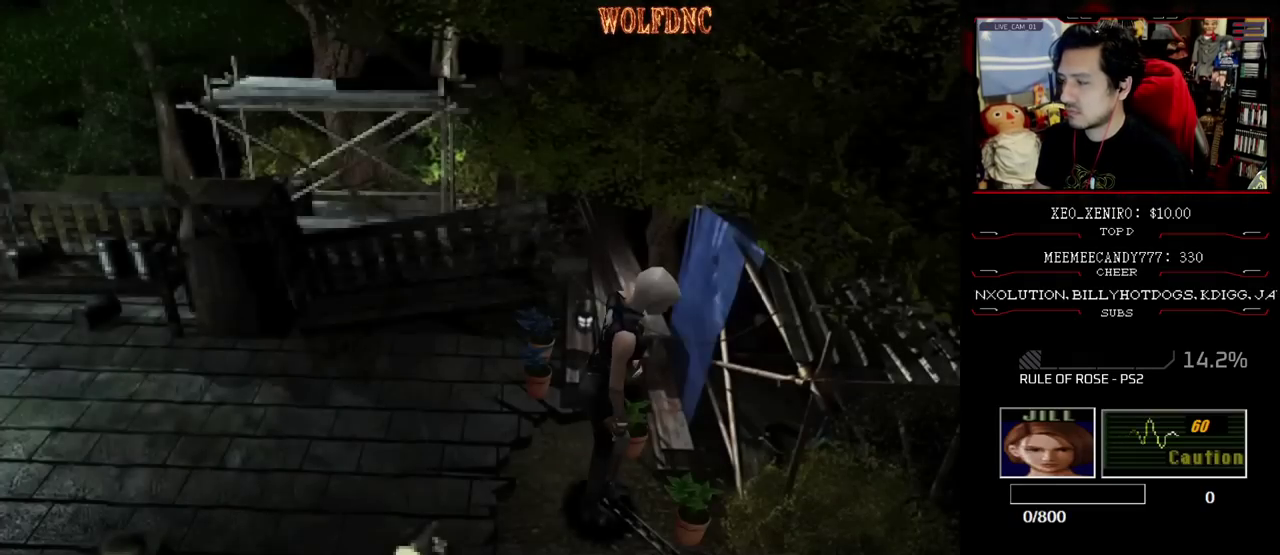
{"buttons": ["CROSS"], "events": [[33, "DPAD_LEFT", "down"], [167, "CROSS", "down"], [217, "DPAD_UP", "down"], [267, "CROSS", "up"], [317, "CROSS", "down"], [400, "CROSS", "up"], [400, "DPAD_LEFT", "up"], [450, "CROSS", "down"], [450, "DPAD_UP", "up"]]}
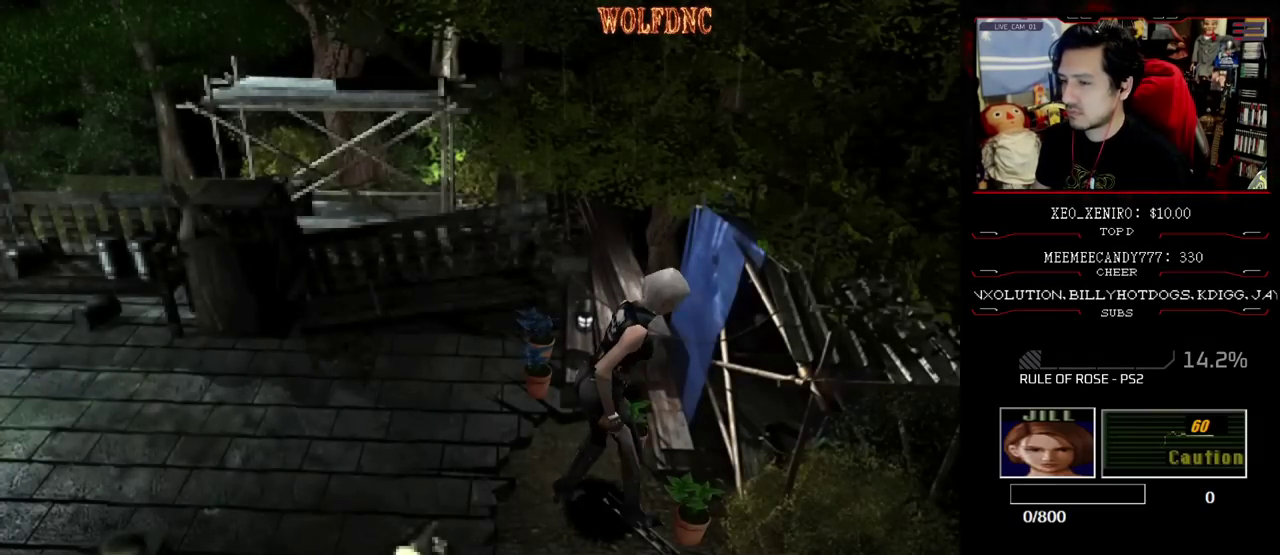
{"buttons": ["CROSS"], "events": [[50, "CROSS", "up"], [183, "CROSS", "down"], [283, "CROSS", "up"], [333, "CROSS", "down"], [417, "CROSS", "up"], [467, "CROSS", "down"]]}
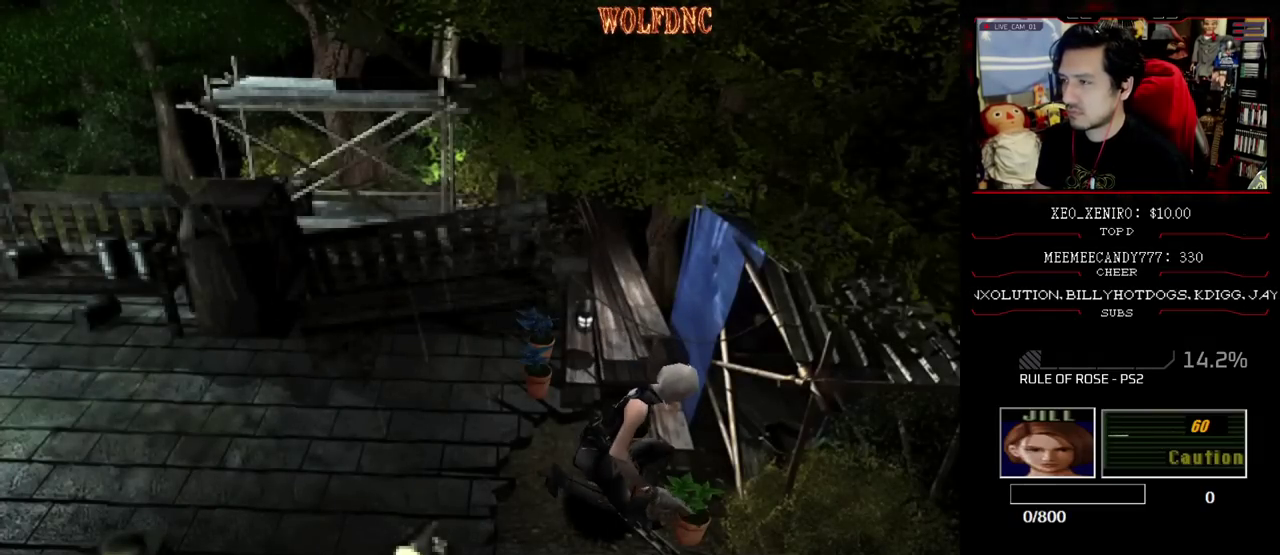
{"buttons": ["CROSS"], "events": [[50, "CROSS", "up"], [100, "CROSS", "down"], [200, "CROSS", "up"], [250, "CROSS", "down"]]}
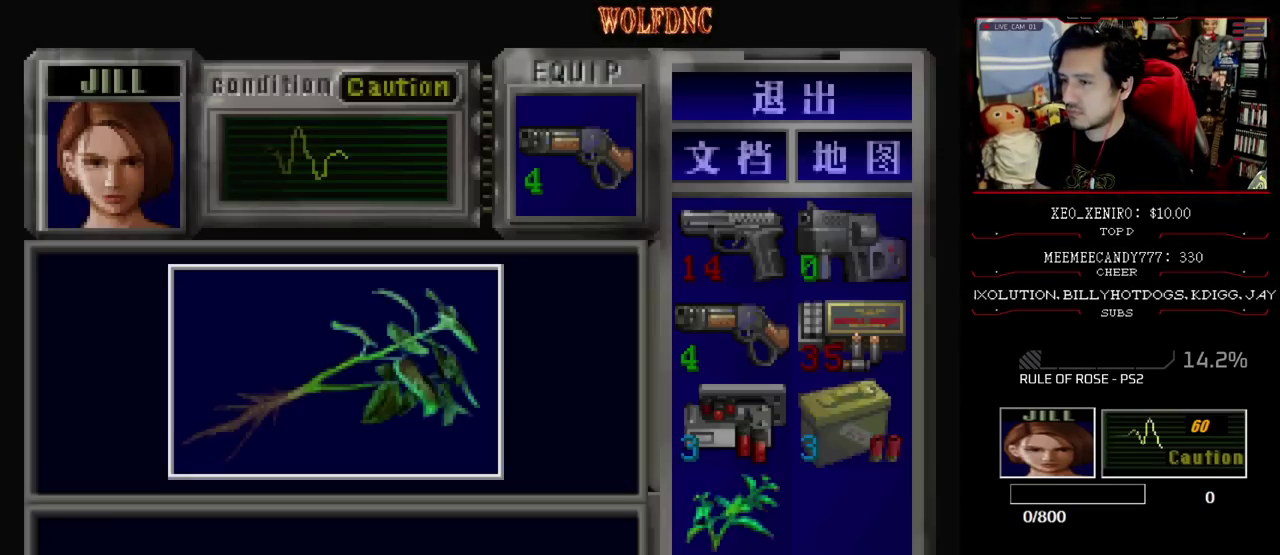
{"buttons": [], "events": [[350, "CROSS", "up"], [400, "CROSS", "down"], [500, "CROSS", "up"]]}
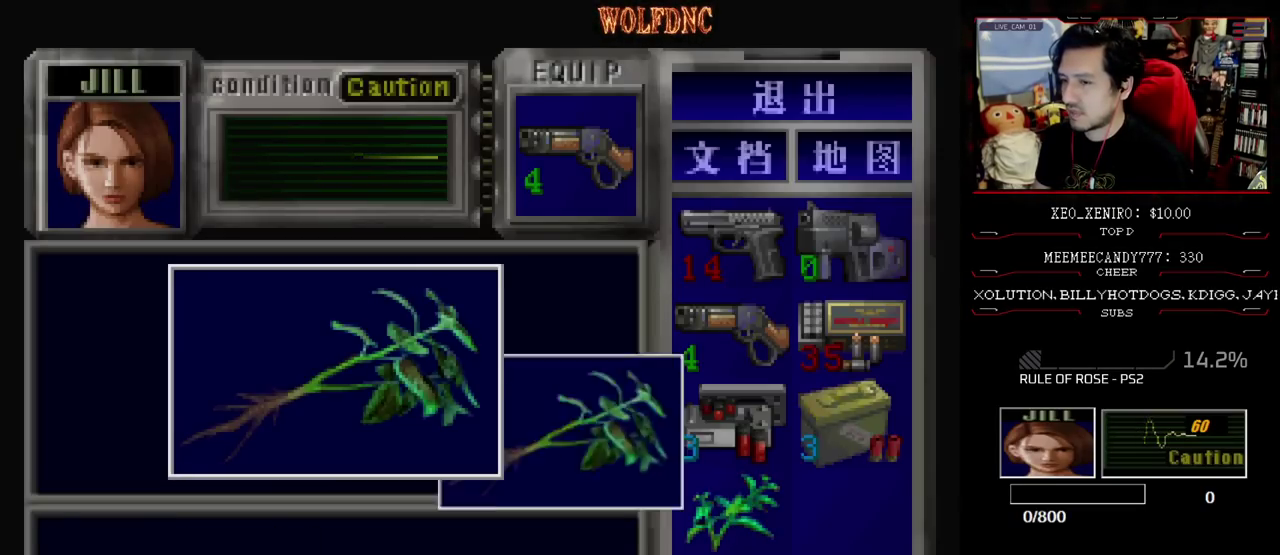
{"buttons": ["DPAD_LEFT"], "events": [[50, "CROSS", "down"], [233, "SQUARE", "down"], [367, "SQUARE", "up"], [417, "CROSS", "up"], [417, "DPAD_LEFT", "down"]]}
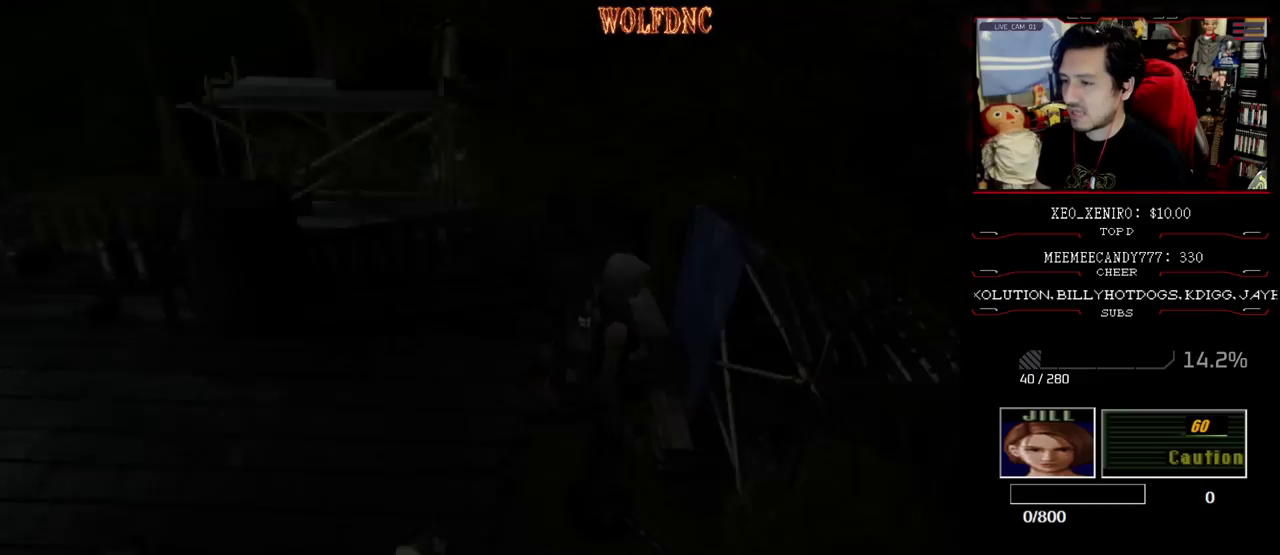
{"buttons": ["CROSS", "DPAD_UP", "DPAD_LEFT"], "events": [[67, "SQUARE", "down"], [100, "CROSS", "down"], [200, "CROSS", "up"], [250, "CROSS", "down"], [250, "SQUARE", "up"], [300, "DPAD_UP", "down"]]}
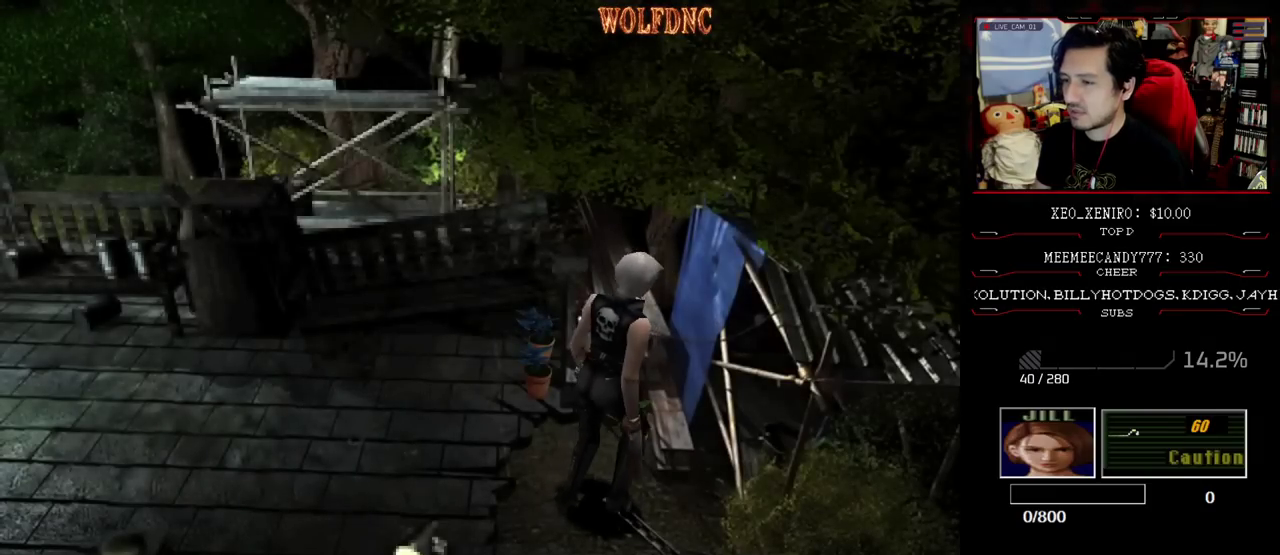
{"buttons": [], "events": [[117, "DPAD_UP", "up"], [217, "DPAD_LEFT", "up"], [500, "CROSS", "up"]]}
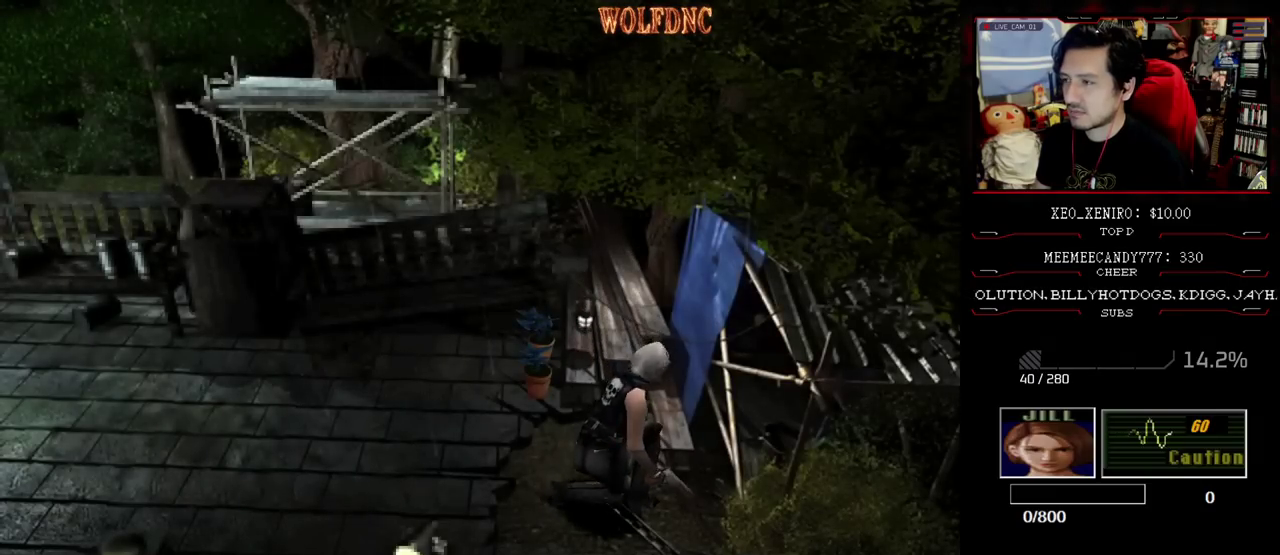
{"buttons": [], "events": [[50, "CROSS", "down"], [133, "CROSS", "up"], [183, "CROSS", "down"], [233, "CROSS", "up"], [283, "CROSS", "down"], [367, "CROSS", "up"], [417, "CROSS", "down"], [467, "CROSS", "up"]]}
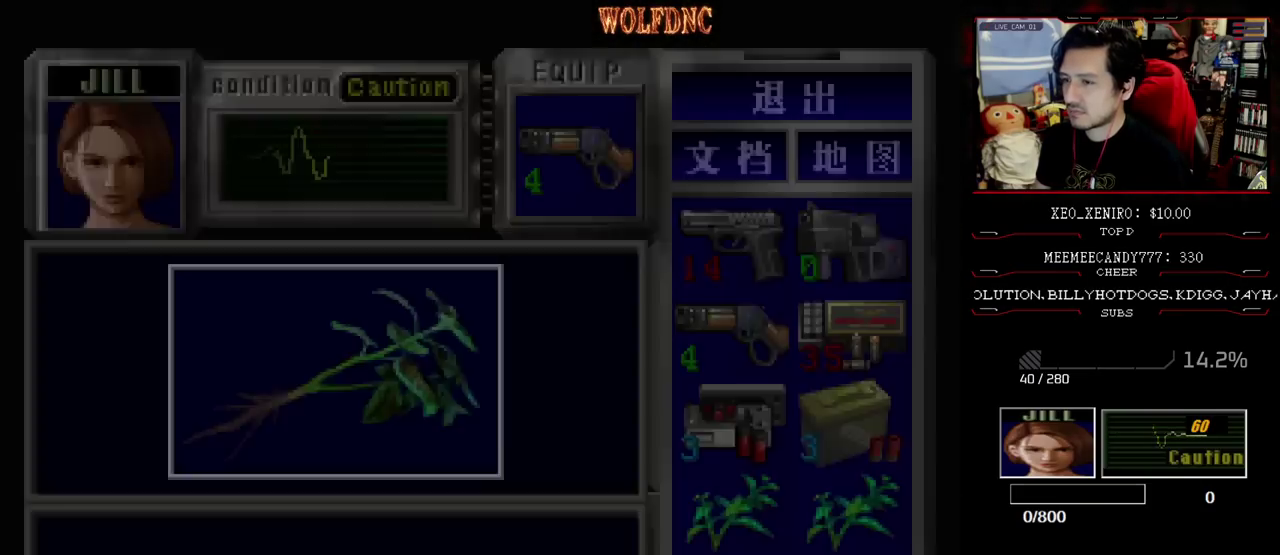
{"buttons": [], "events": [[67, "CROSS", "down"], [483, "CROSS", "up"]]}
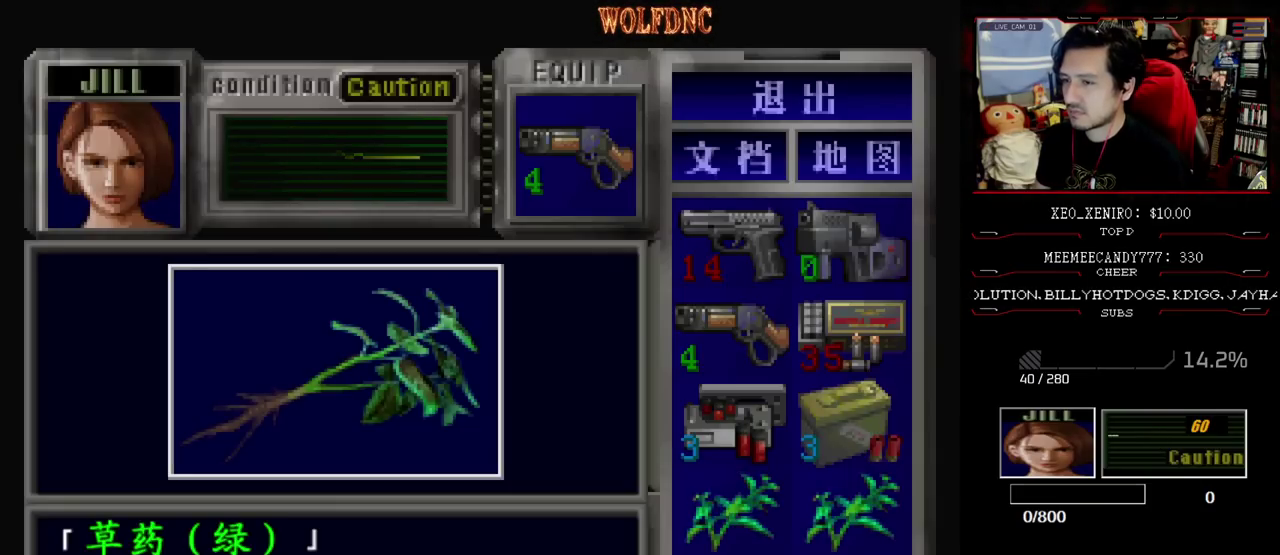
{"buttons": ["DPAD_LEFT"], "events": [[33, "CROSS", "down"], [267, "SQUARE", "down"], [350, "DPAD_LEFT", "down"], [400, "SQUARE", "up"], [500, "CROSS", "up"]]}
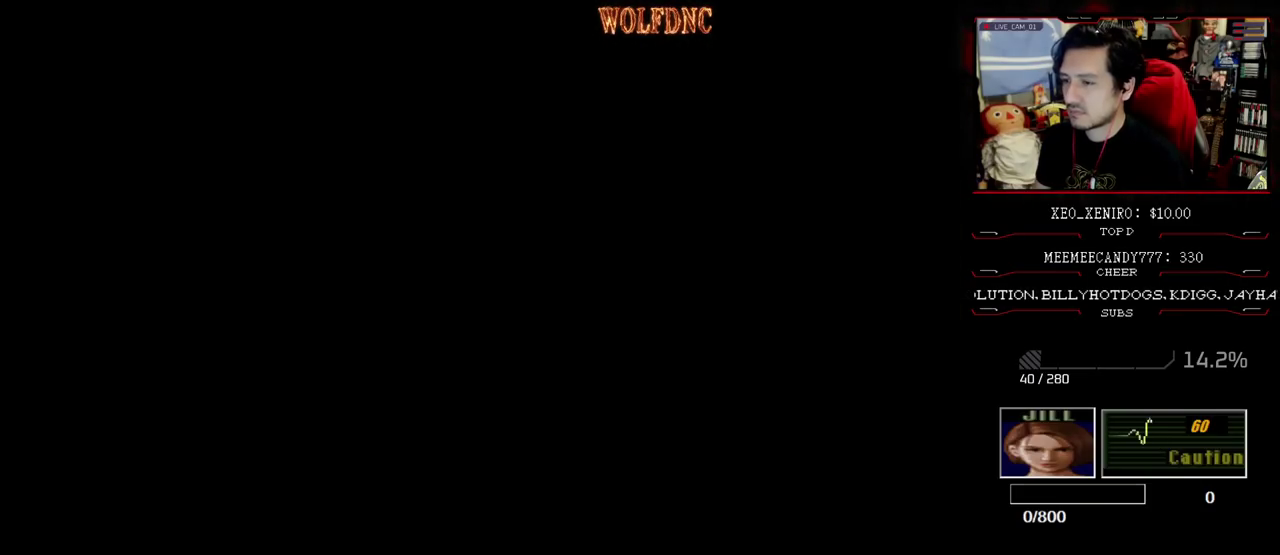
{"buttons": ["SQUARE", "DPAD_LEFT"], "events": [[367, "SQUARE", "down"]]}
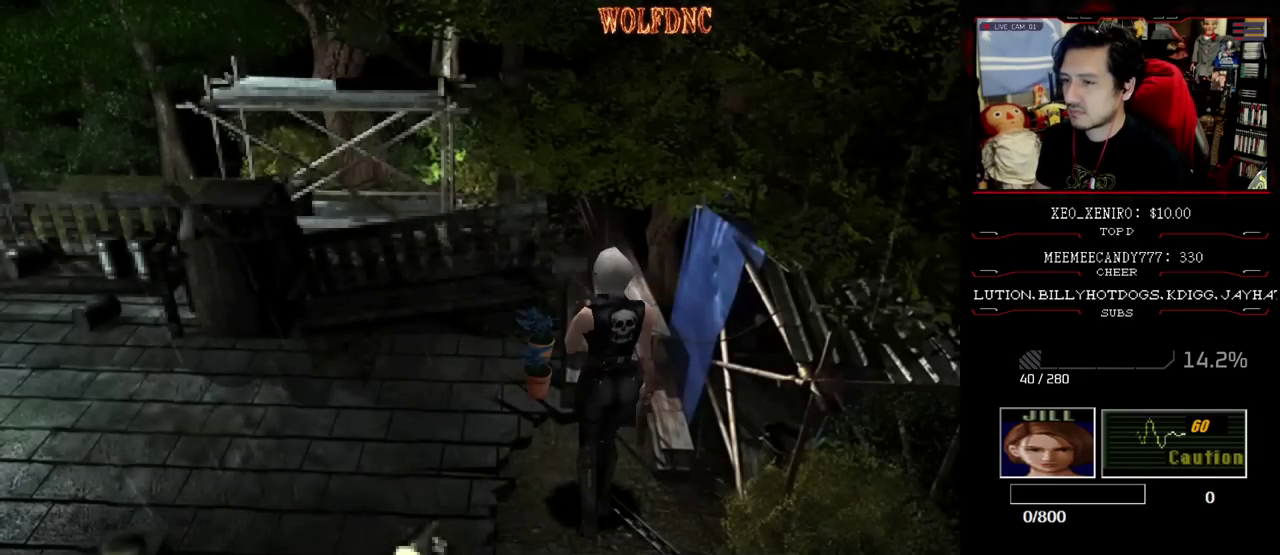
{"buttons": ["CROSS"], "events": [[67, "DPAD_UP", "down"], [150, "CROSS", "down"], [150, "DPAD_LEFT", "up"], [250, "CROSS", "up"], [333, "CROSS", "down"], [383, "CROSS", "up"], [433, "CROSS", "down"], [433, "SQUARE", "up"], [483, "DPAD_UP", "up"]]}
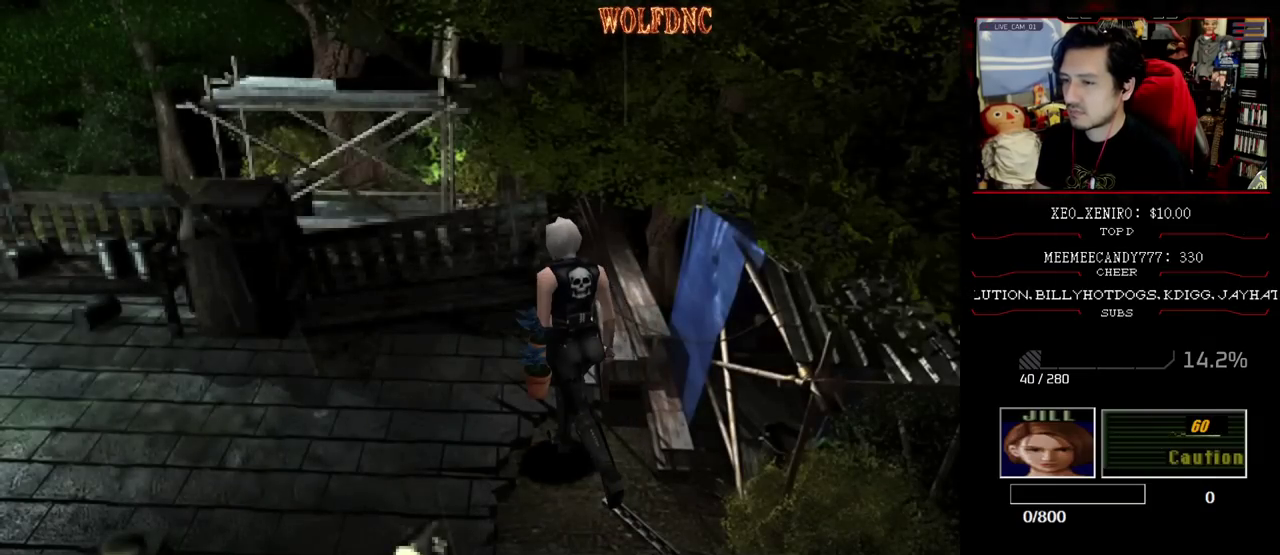
{"buttons": ["CROSS", "SQUARE", "DPAD_UP"], "events": [[167, "CROSS", "up"], [217, "CROSS", "down"], [317, "CROSS", "up"], [350, "DPAD_UP", "down"], [433, "SQUARE", "down"], [500, "CROSS", "down"]]}
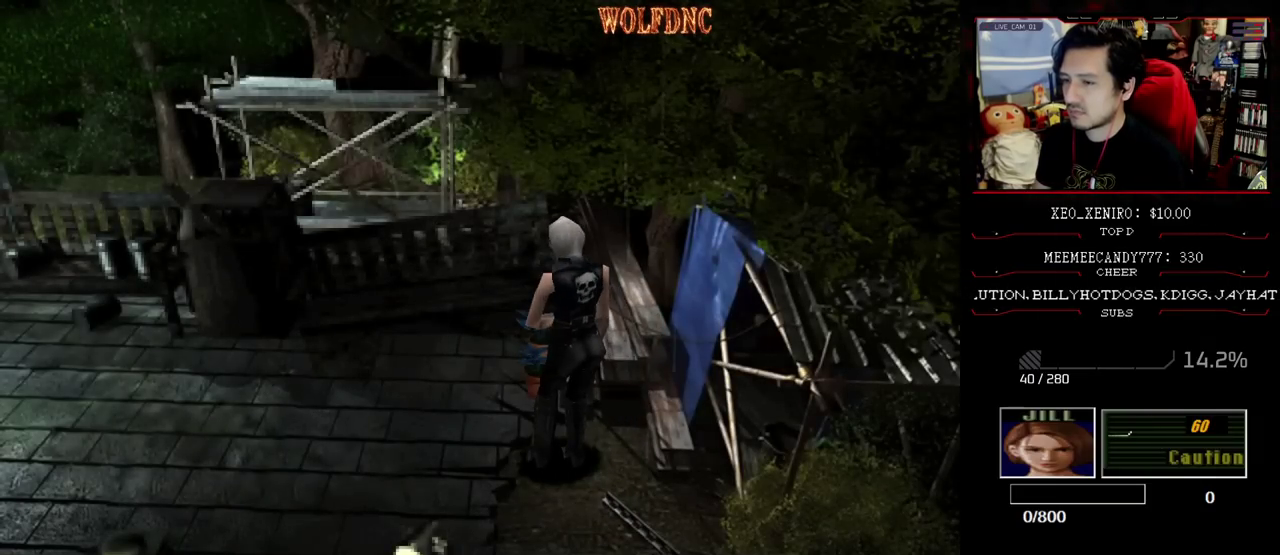
{"buttons": ["DPAD_UP"], "events": [[133, "CROSS", "up"], [133, "SQUARE", "up"], [183, "SQUARE", "down"], [233, "CROSS", "down"], [467, "CROSS", "up"], [467, "SQUARE", "up"]]}
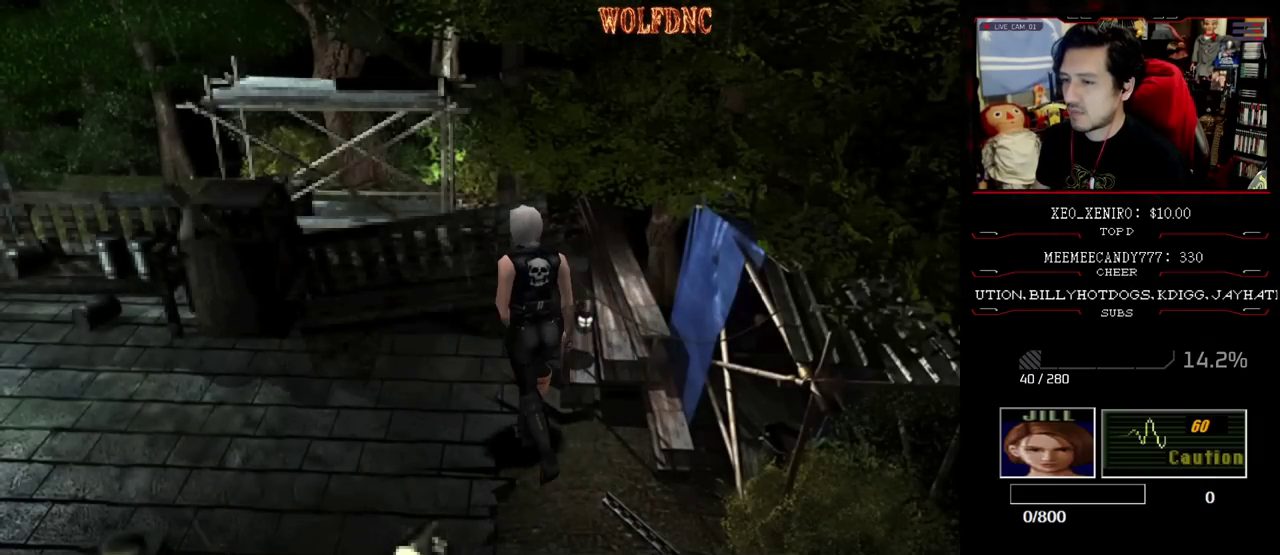
{"buttons": [], "events": [[17, "CROSS", "down"], [17, "DPAD_UP", "up"], [100, "CROSS", "up"], [150, "CROSS", "down"], [383, "CROSS", "up"], [433, "CROSS", "down"], [483, "CROSS", "up"]]}
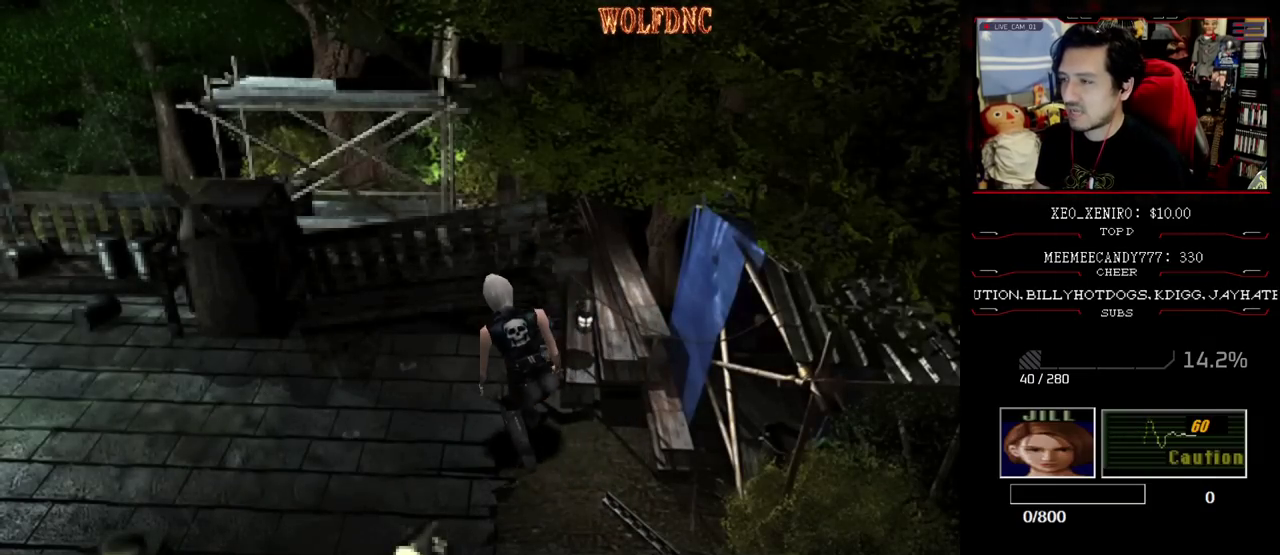
{"buttons": [], "events": [[33, "CROSS", "down"], [500, "CROSS", "up"]]}